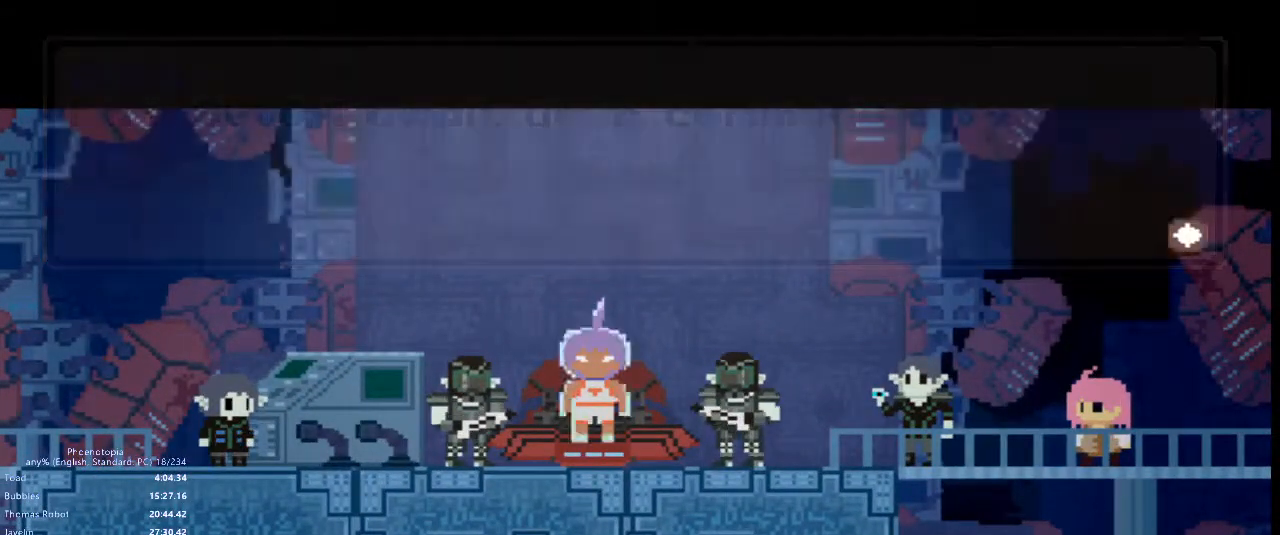
Gameplay with keyboard; each line is a JSON object with the keys held at the frame after it. "events" lists presses ("down") and releases ("up") of "1", "2", "3", "4", "5", "a", "c", "caps_lock", "d", "down", "e", "left", "q", "right", "s", "shift_l", "shift_r", "space", "tab", "up", "w", "x" and "z" between this image and that frame as [ms after this image, input, new state], when the widget could be followed in between. No other keys are recorded. Mouse input is not recorded.
{"keys": [], "events": [[67, "x", "up"], [117, "x", "down"], [167, "x", "up"], [200, "x", "down"], [250, "x", "up"], [317, "x", "down"], [350, "x", "up"], [417, "x", "down"], [450, "x", "up"]]}
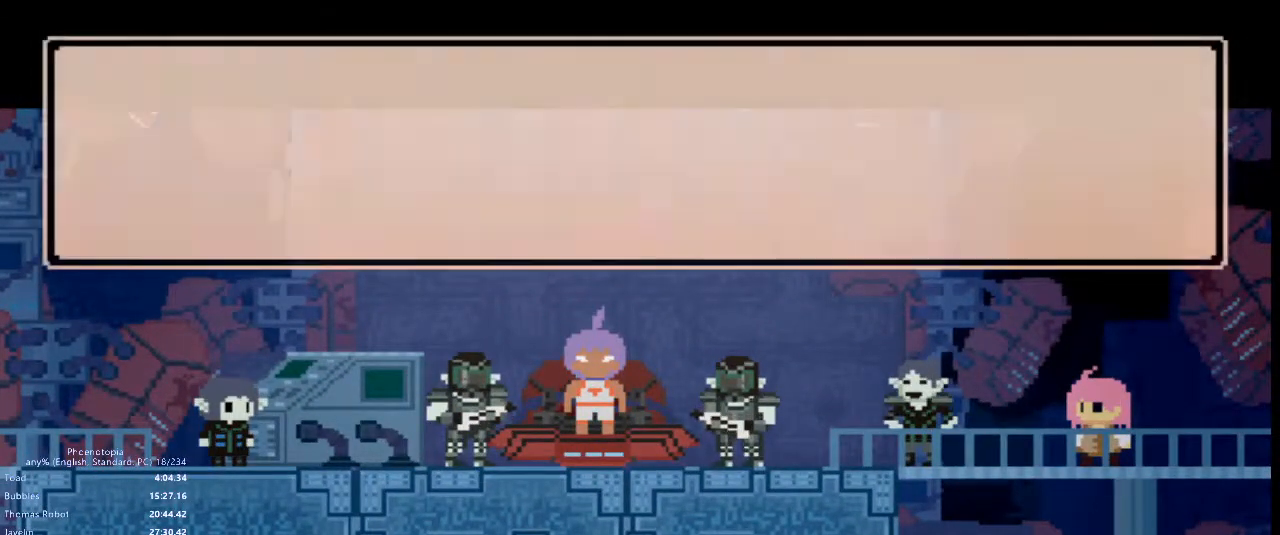
{"keys": ["x"], "events": [[17, "x", "down"], [50, "x", "up"], [117, "x", "down"], [150, "x", "up"], [200, "x", "down"], [233, "x", "up"], [400, "x", "down"], [417, "x", "up"], [467, "x", "down"]]}
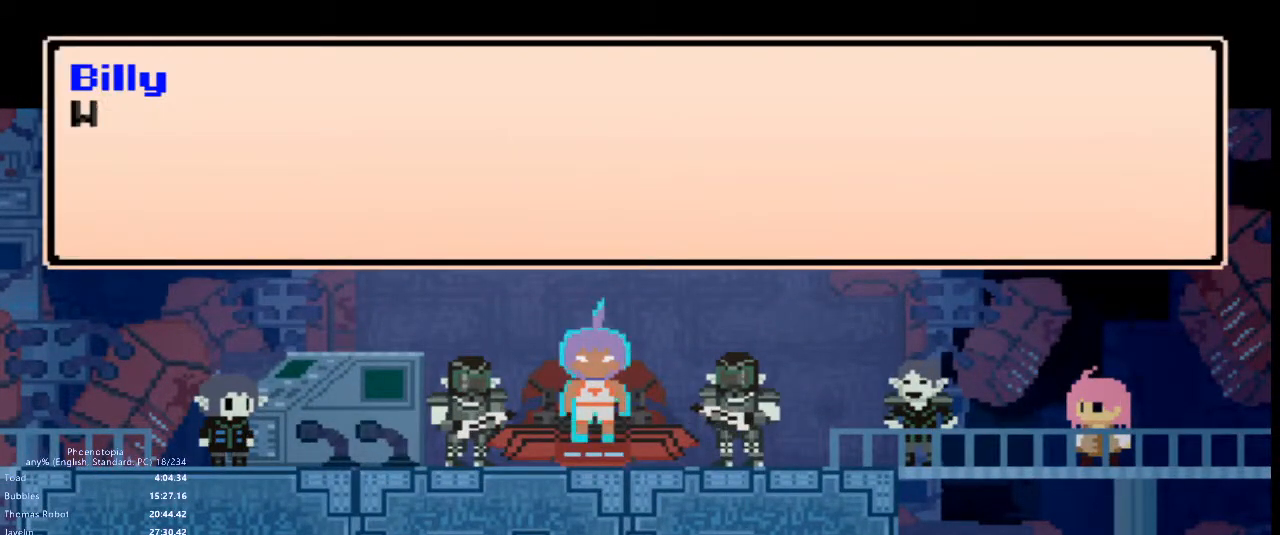
{"keys": ["x"], "events": [[17, "x", "up"], [83, "x", "down"], [117, "x", "up"], [233, "x", "down"], [250, "x", "up"], [267, "x", "down"], [300, "x", "up"], [317, "x", "down"], [383, "x", "up"], [483, "x", "down"]]}
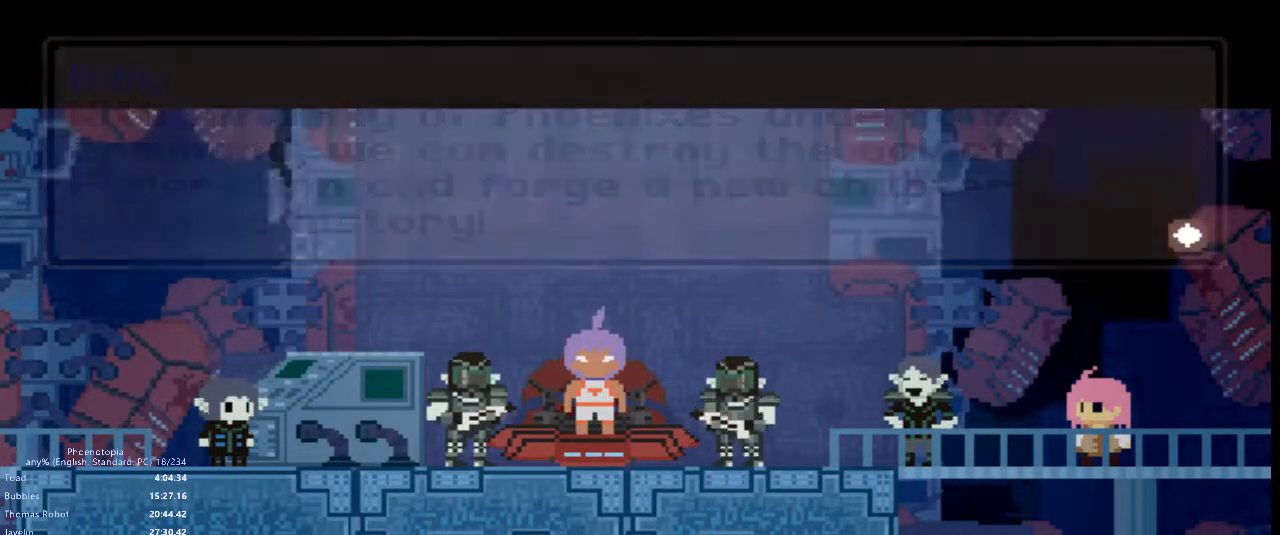
{"keys": [], "events": [[17, "x", "up"], [183, "x", "down"], [217, "x", "up"], [267, "x", "down"], [283, "x", "up"], [300, "x", "down"], [367, "x", "up"], [433, "x", "down"], [483, "x", "up"]]}
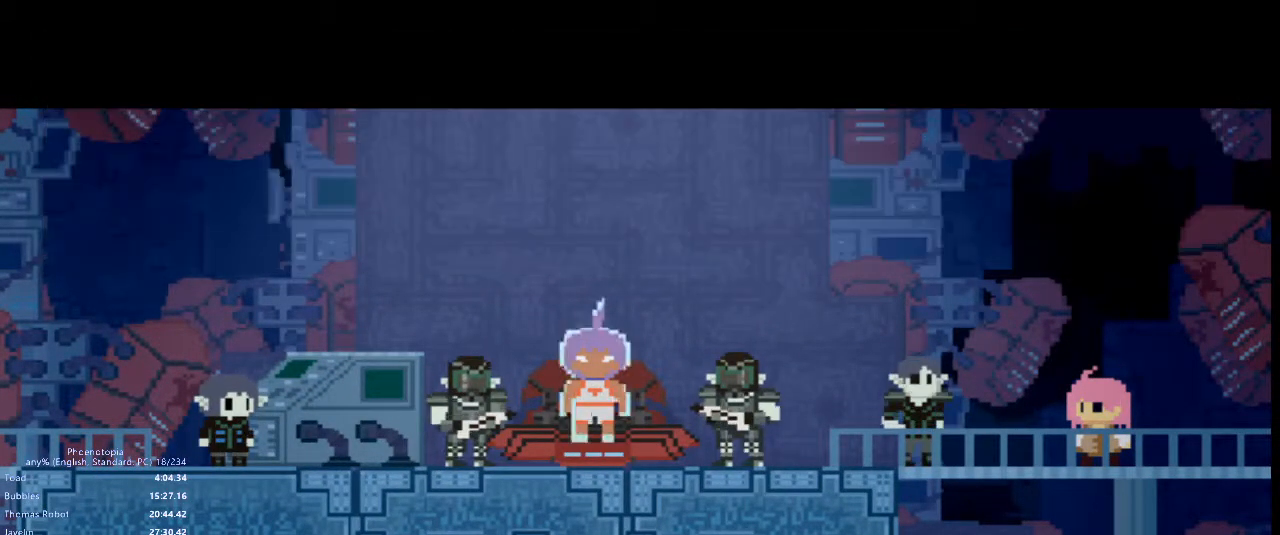
{"keys": ["x"], "events": [[33, "x", "down"], [100, "x", "up"], [133, "x", "down"], [200, "x", "up"], [250, "x", "down"], [317, "x", "up"], [383, "x", "down"], [450, "x", "up"], [483, "x", "down"]]}
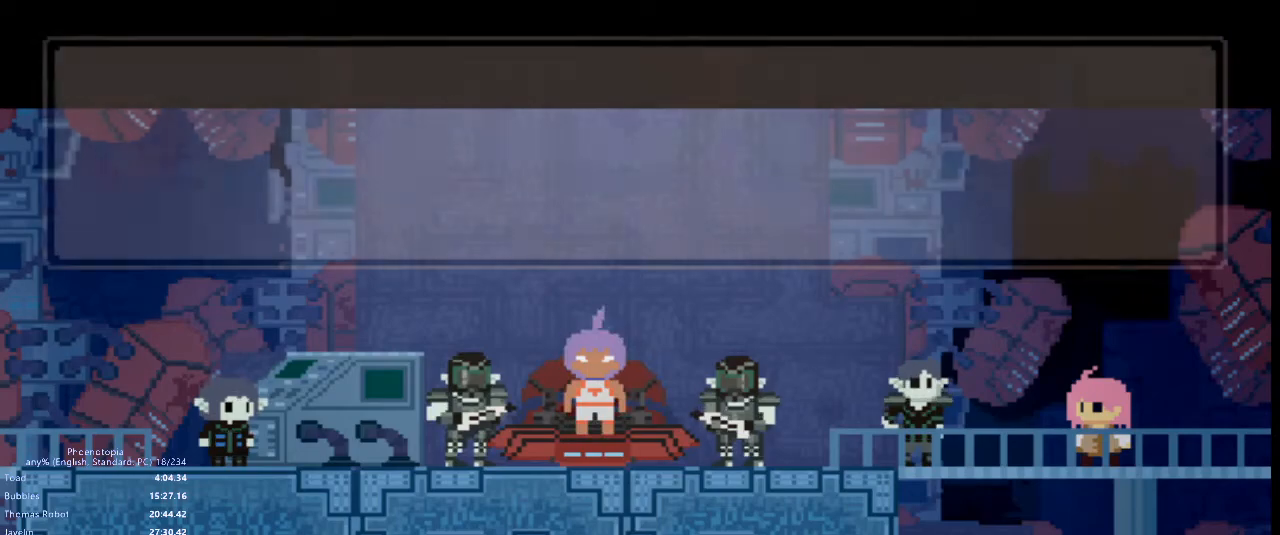
{"keys": ["x"], "events": [[17, "x", "up"], [117, "x", "down"], [150, "x", "up"], [200, "x", "down"], [233, "x", "up"], [300, "x", "down"], [350, "x", "up"], [400, "x", "down"], [433, "x", "up"], [483, "x", "down"]]}
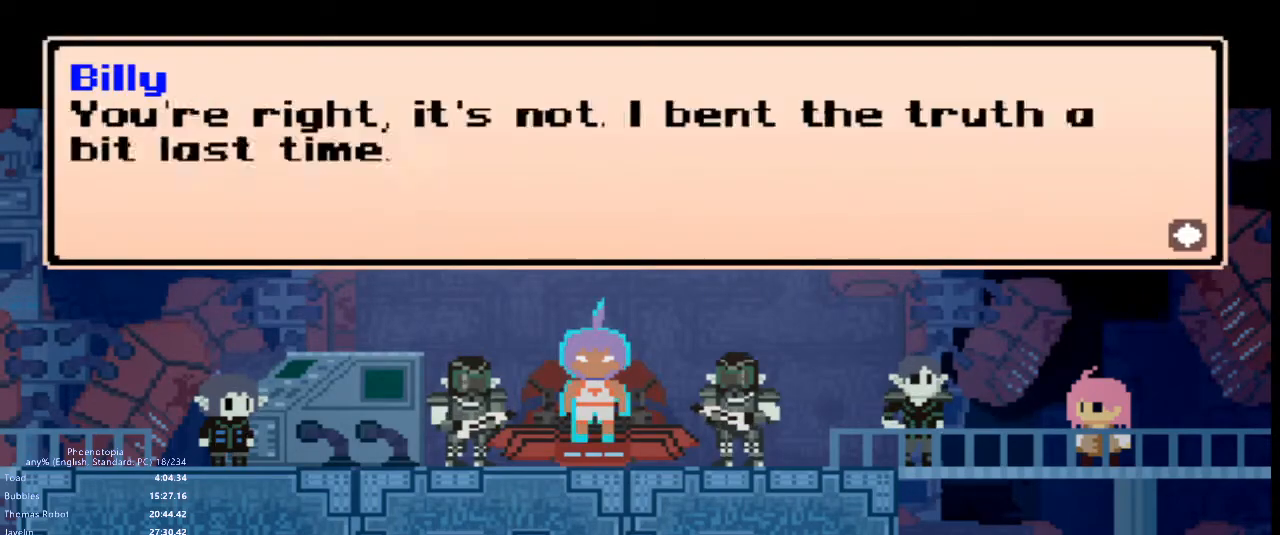
{"keys": [], "events": [[67, "x", "up"], [100, "x", "down"], [133, "x", "up"], [233, "x", "down"], [267, "x", "up"], [300, "x", "down"], [317, "x", "up"], [333, "x", "down"], [400, "x", "up"], [450, "x", "down"], [483, "x", "up"]]}
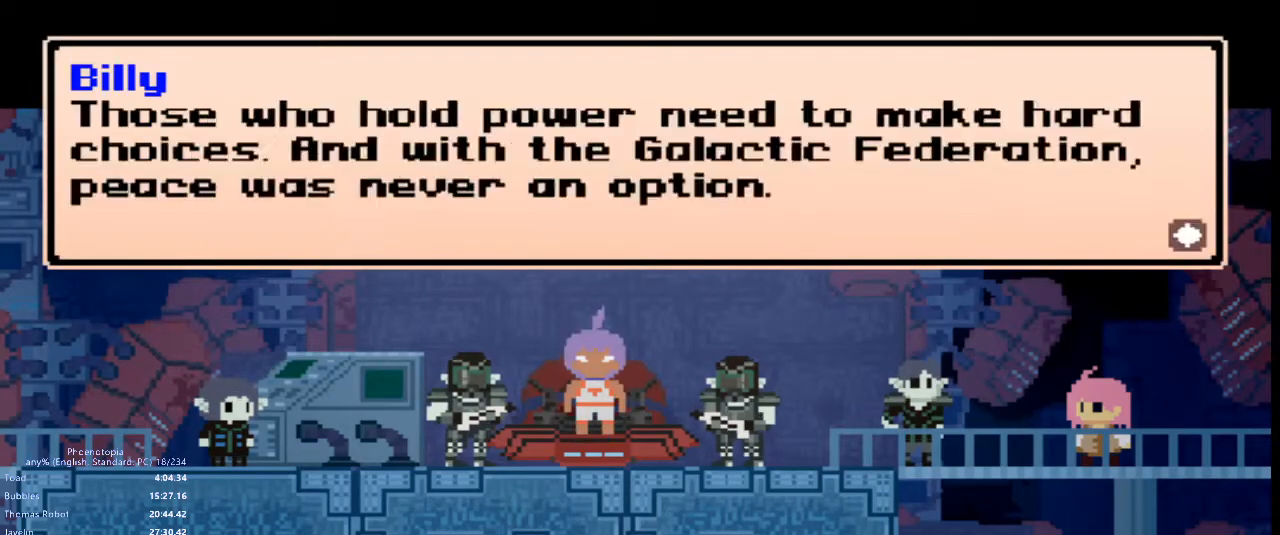
{"keys": [], "events": [[33, "x", "down"], [100, "x", "up"], [133, "x", "down"], [200, "x", "up"], [233, "x", "down"], [300, "x", "up"], [333, "x", "down"], [383, "x", "up"], [450, "x", "down"], [483, "x", "up"]]}
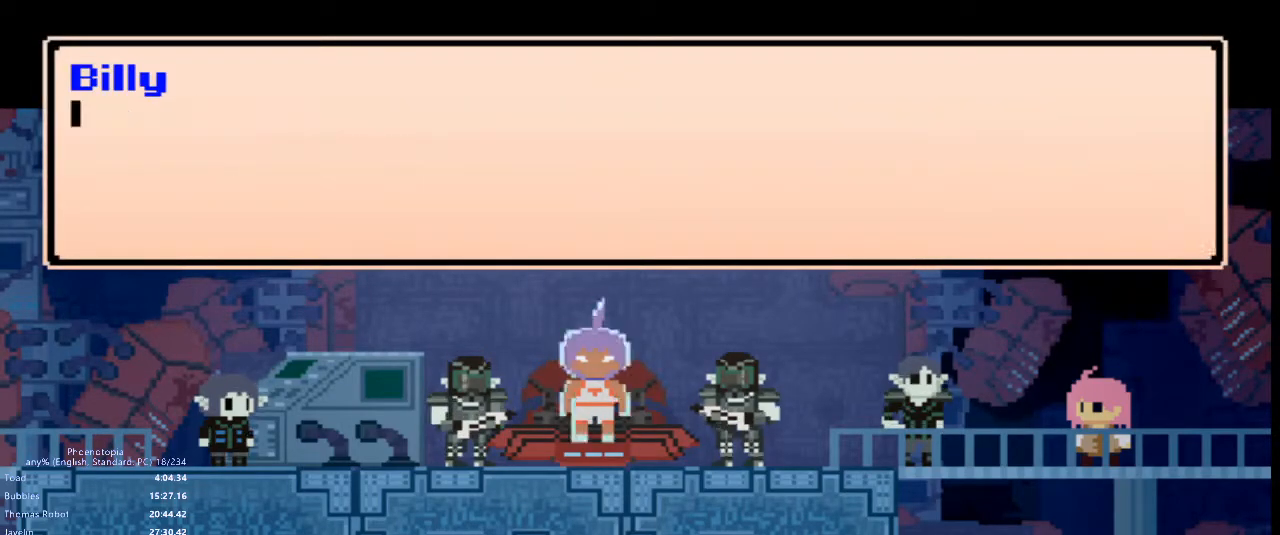
{"keys": ["x"], "events": [[50, "x", "down"], [83, "x", "up"], [133, "s", "down"], [150, "s", "up"], [150, "x", "down"], [183, "x", "up"], [267, "x", "down"], [333, "x", "up"], [350, "x", "down"], [383, "x", "up"], [400, "x", "down"], [450, "x", "up"], [483, "x", "down"]]}
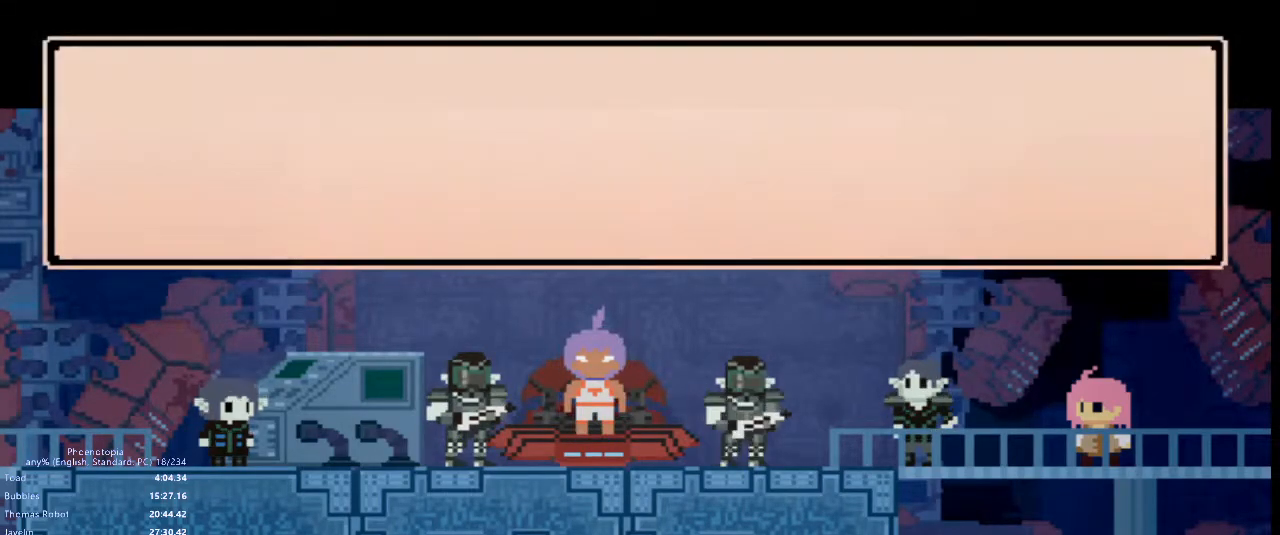
{"keys": ["x"], "events": [[50, "x", "up"], [100, "x", "down"], [167, "x", "up"], [200, "x", "down"], [233, "x", "up"], [300, "x", "down"], [367, "x", "up"], [400, "x", "down"], [433, "x", "up"], [500, "x", "down"]]}
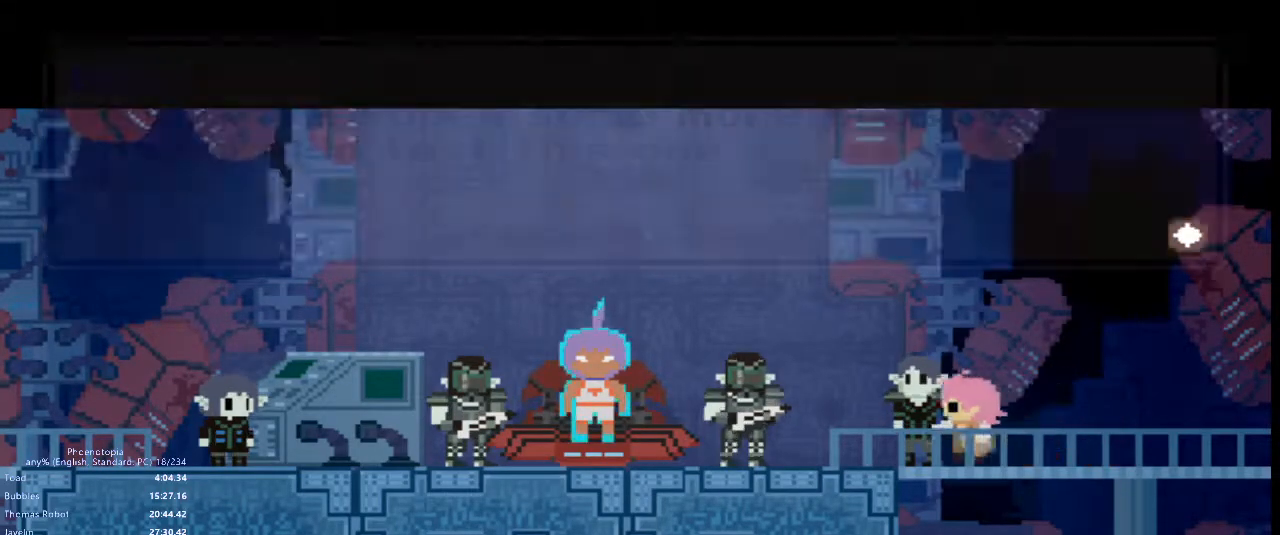
{"keys": [], "events": [[50, "x", "up"], [117, "x", "down"], [150, "x", "up"], [217, "x", "down"], [250, "x", "up"], [267, "x", "down"], [350, "x", "up"], [400, "x", "down"], [483, "x", "up"]]}
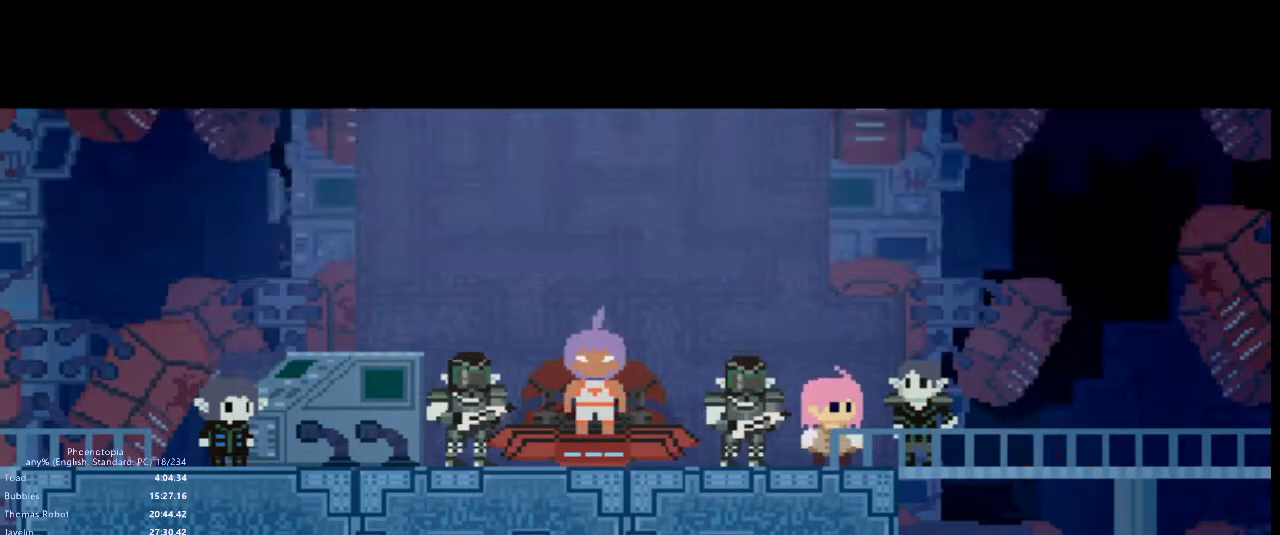
{"keys": [], "events": [[33, "x", "down"], [67, "x", "up"], [100, "x", "down"], [167, "x", "up"], [250, "x", "down"], [283, "x", "up"], [333, "x", "down"], [367, "x", "up"], [400, "x", "down"], [417, "x", "up"], [450, "x", "down"], [483, "x", "up"]]}
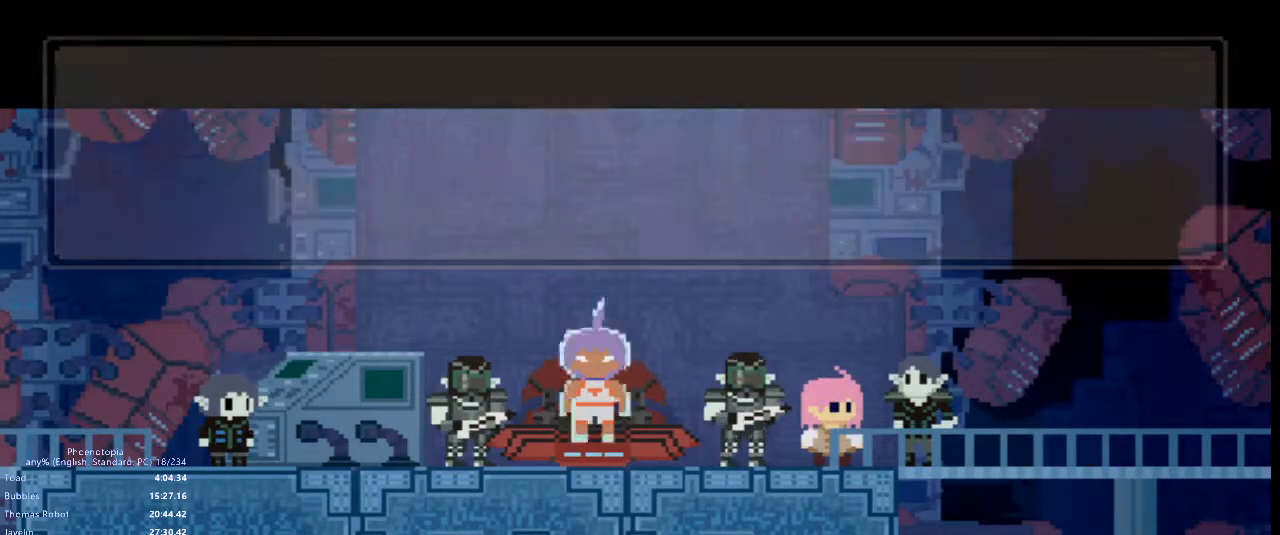
{"keys": ["x"], "events": [[33, "x", "down"], [100, "x", "up"], [217, "x", "down"], [317, "x", "up"], [367, "x", "down"], [400, "x", "up"], [450, "x", "down"], [483, "x", "up"], [500, "x", "down"]]}
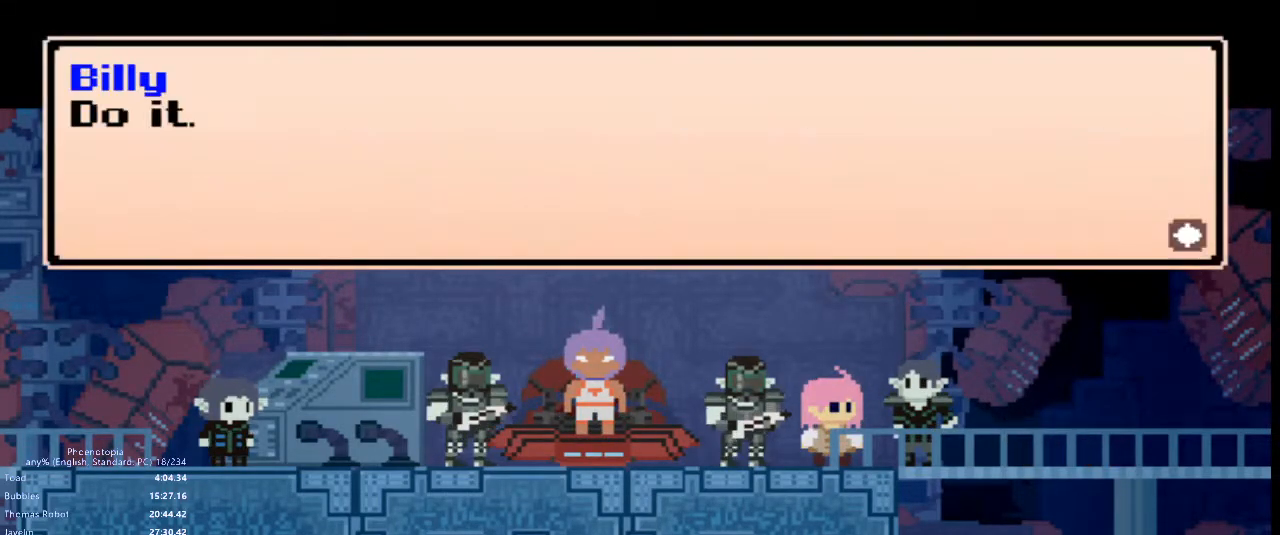
{"keys": ["x"], "events": [[33, "x", "up"], [50, "x", "down"], [67, "x", "up"], [133, "x", "down"], [183, "x", "up"], [233, "x", "down"], [283, "x", "up"], [350, "x", "down"], [383, "x", "up"], [433, "x", "down"]]}
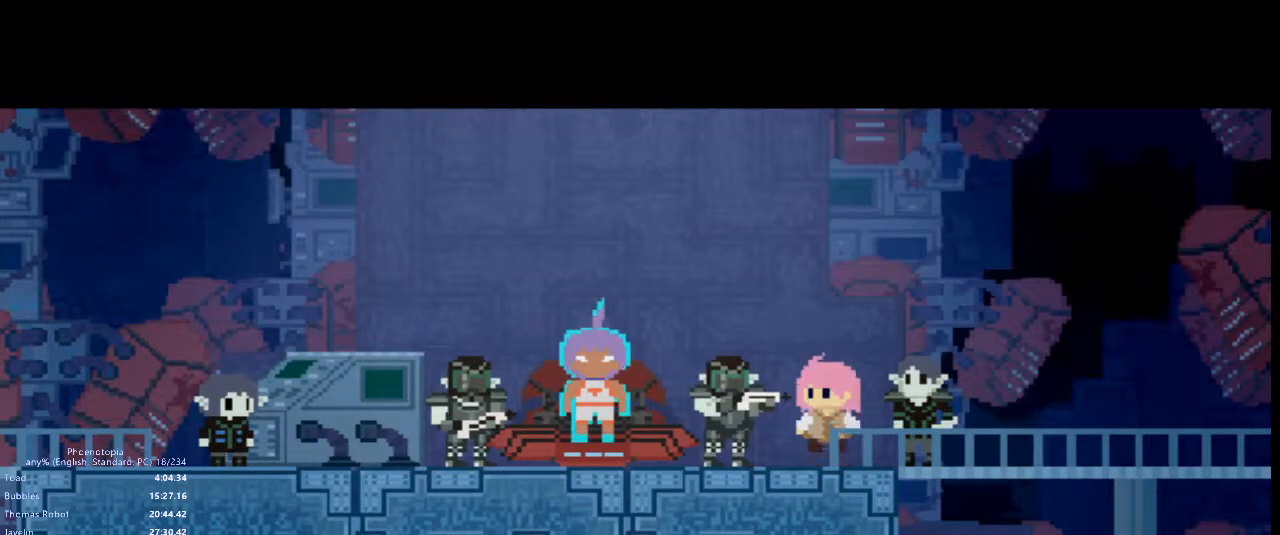
{"keys": ["x"], "events": [[17, "x", "up"], [33, "x", "down"], [100, "x", "up"], [250, "x", "down"], [317, "x", "up"], [367, "x", "down"], [450, "x", "up"], [483, "x", "down"]]}
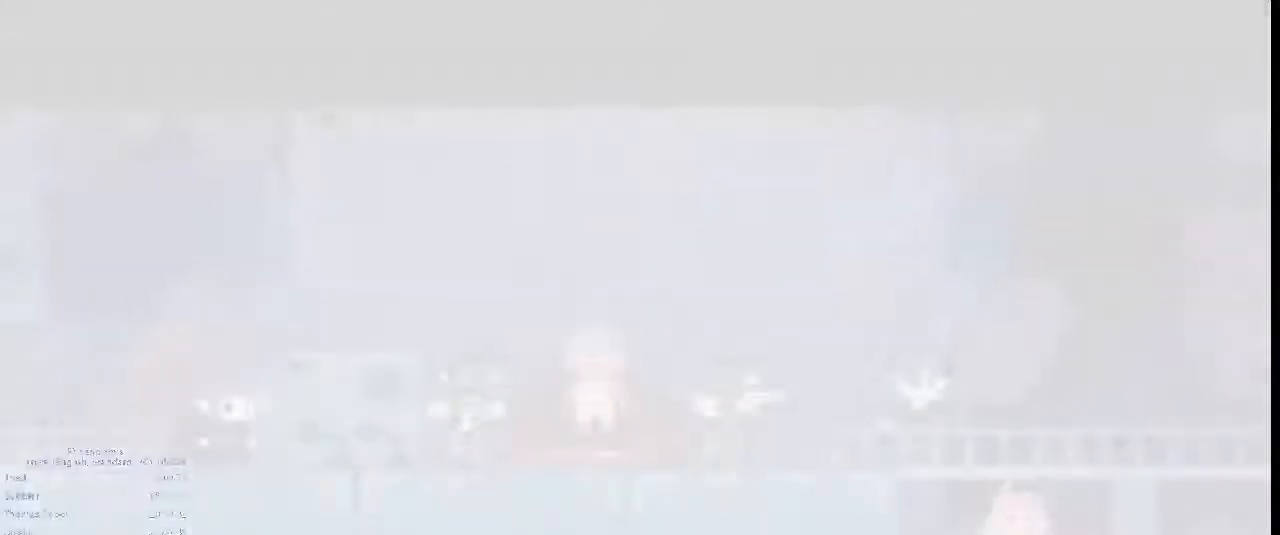
{"keys": [], "events": [[33, "x", "up"], [133, "x", "down"], [167, "x", "up"], [200, "x", "down"], [233, "x", "up"], [300, "x", "down"], [383, "x", "up"]]}
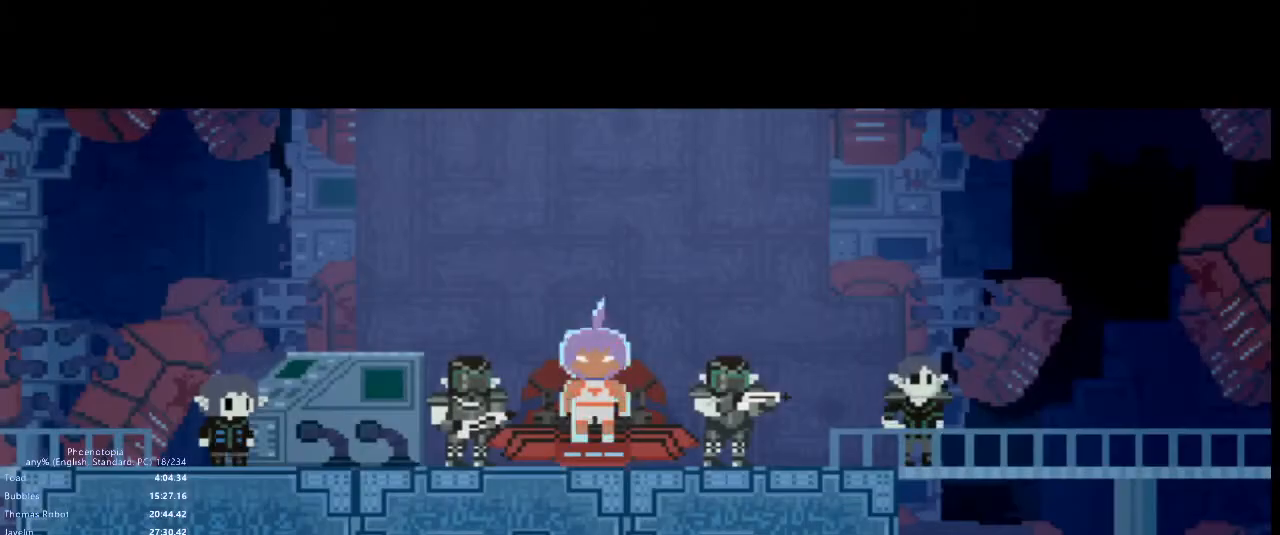
{"keys": [], "events": []}
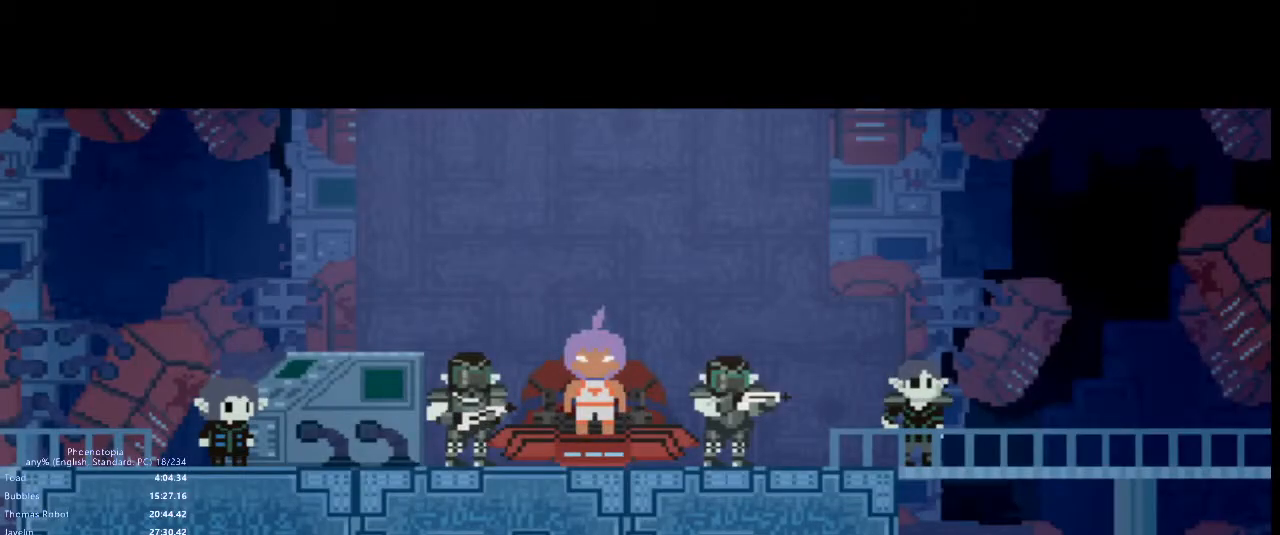
{"keys": [], "events": []}
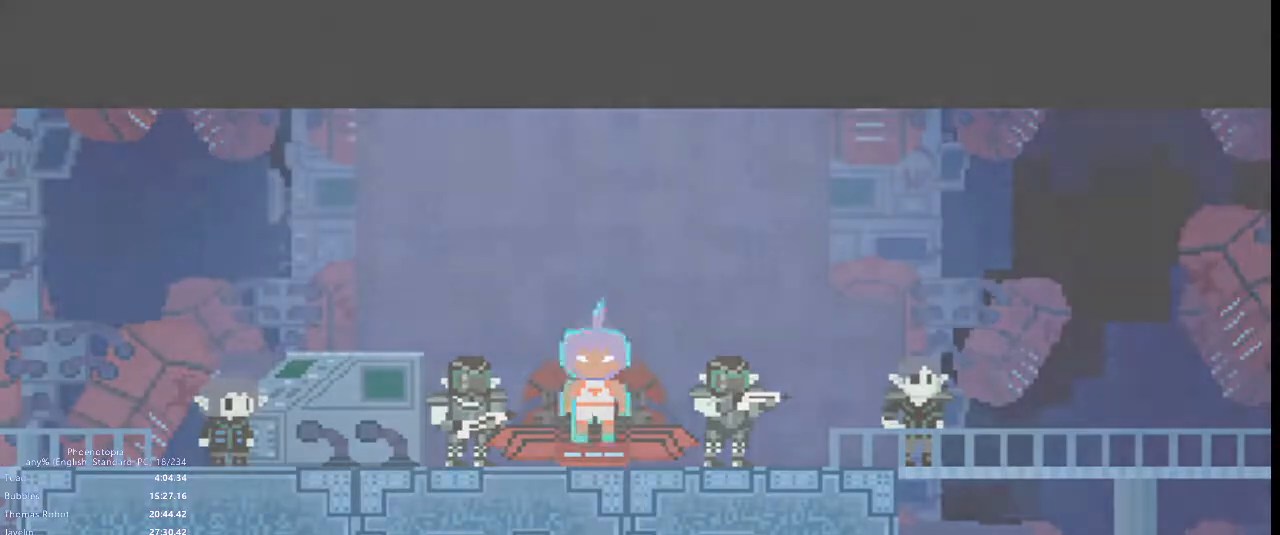
{"keys": [], "events": []}
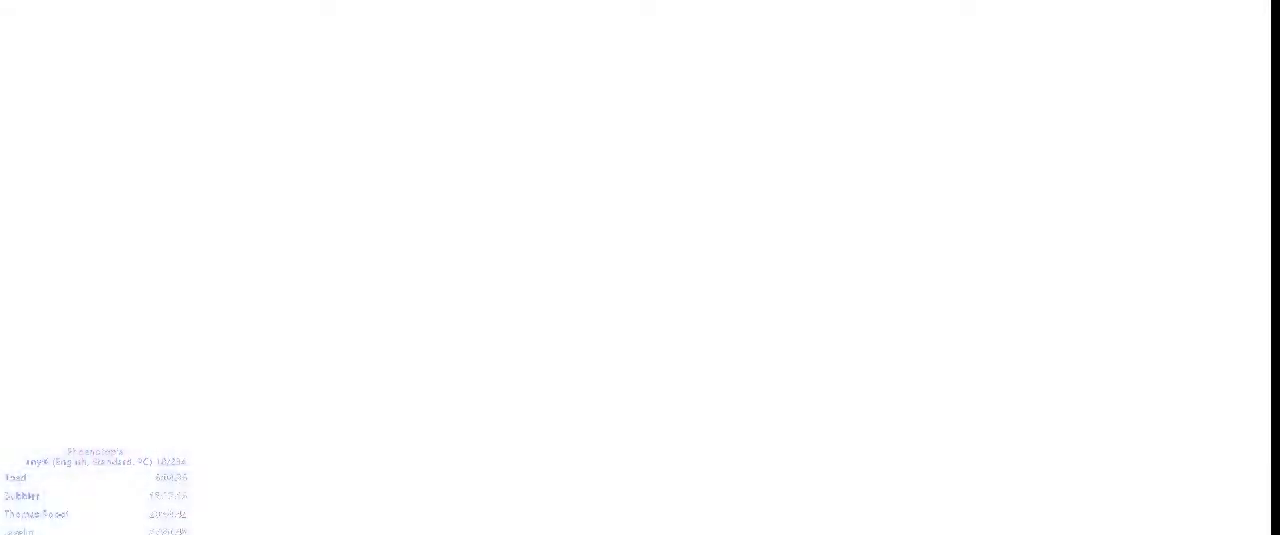
{"keys": [], "events": []}
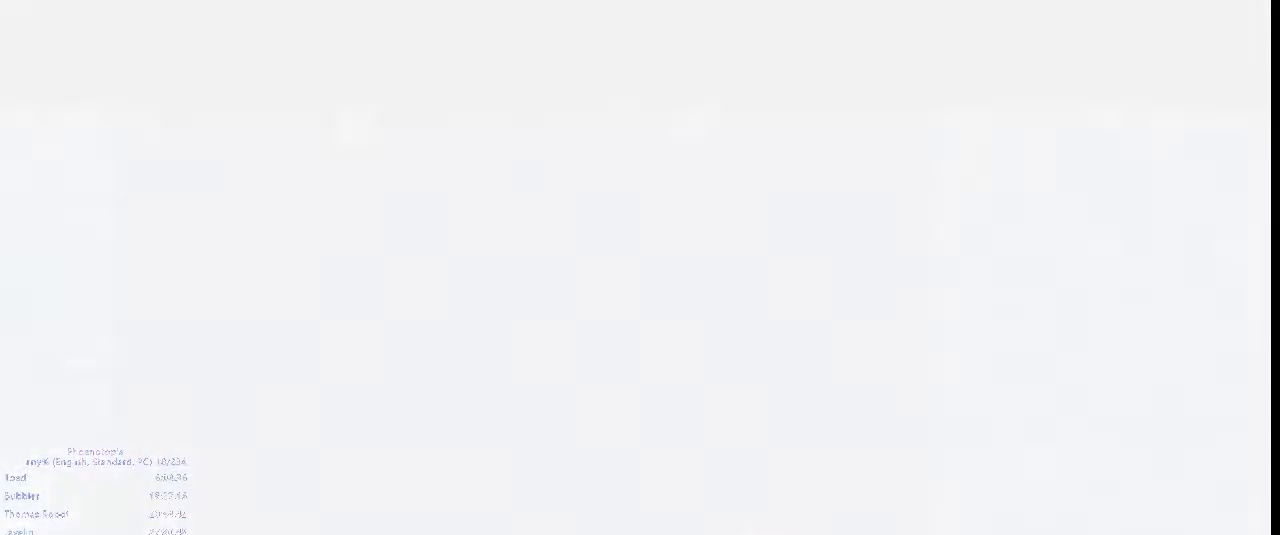
{"keys": ["x"], "events": [[367, "x", "down"], [383, "x", "up"], [417, "x", "down"], [467, "x", "up"], [483, "x", "down"]]}
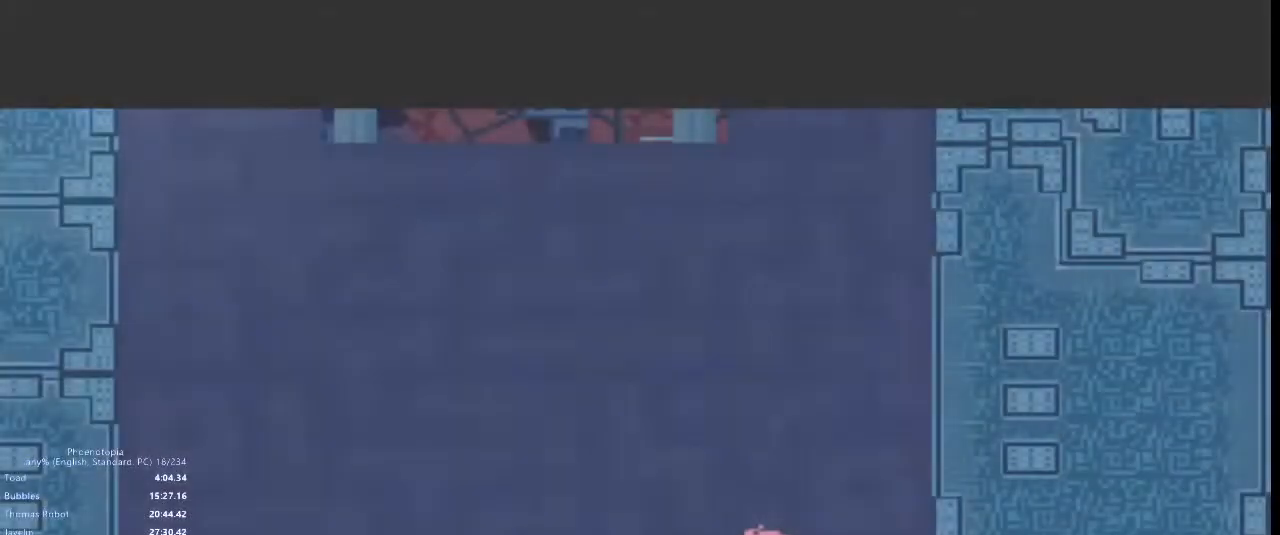
{"keys": ["x"], "events": [[17, "x", "up"], [50, "x", "down"], [83, "x", "up"], [117, "x", "down"], [133, "x", "up"], [183, "x", "down"], [200, "x", "up"], [217, "x", "down"], [333, "x", "up"], [400, "x", "down"], [450, "x", "up"], [500, "x", "down"]]}
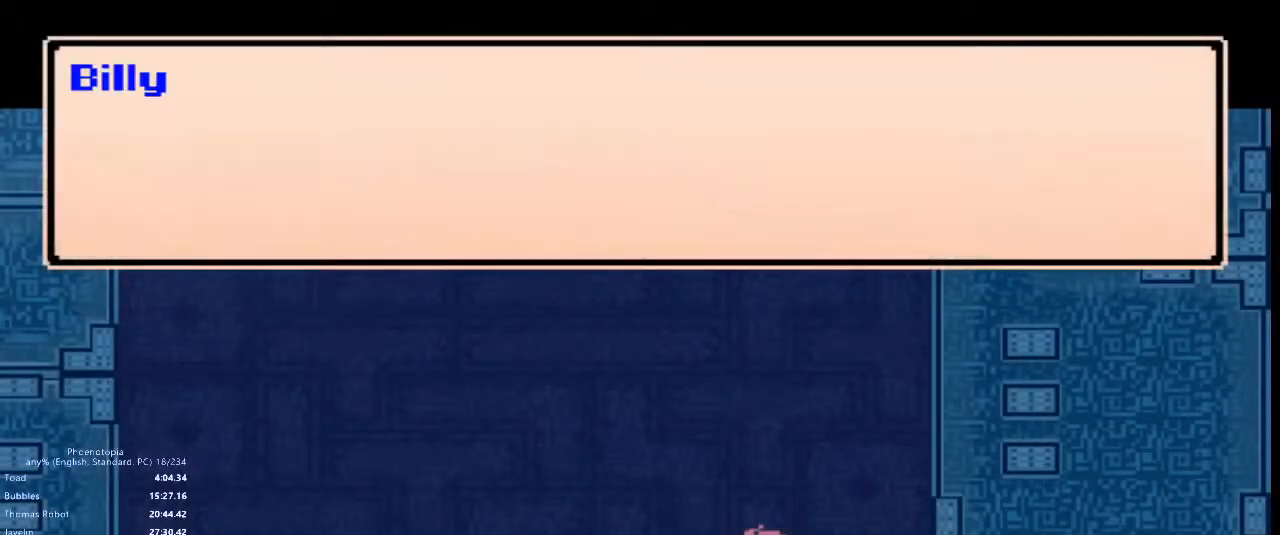
{"keys": [], "events": [[17, "x", "up"], [100, "x", "down"], [200, "x", "up"], [233, "x", "down"], [267, "x", "up"], [333, "x", "down"], [400, "x", "up"]]}
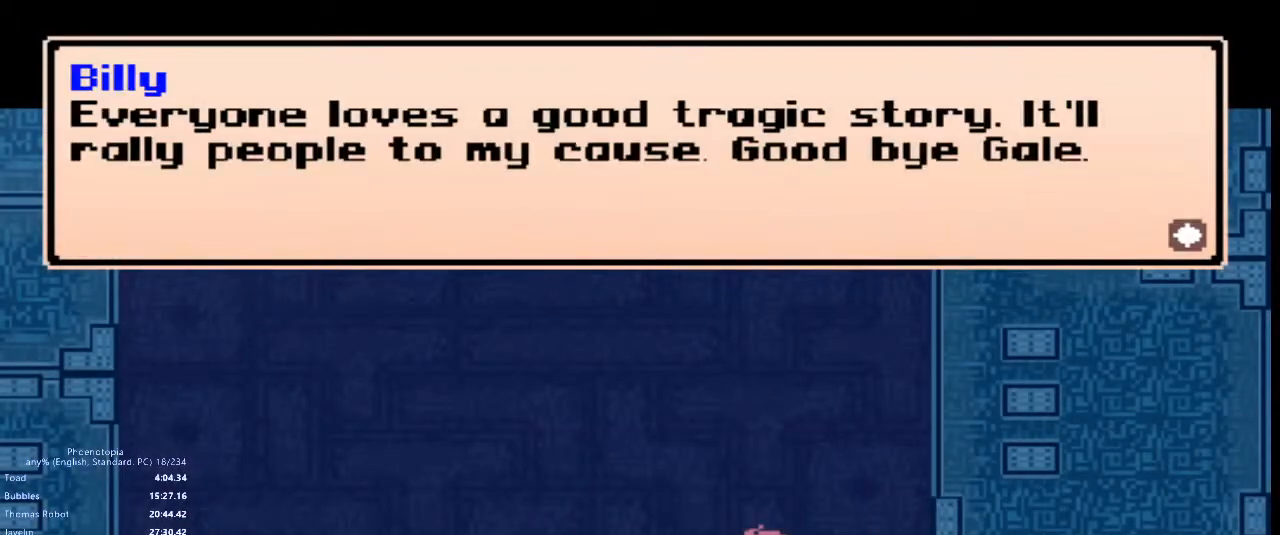
{"keys": ["x"], "events": [[33, "x", "down"], [117, "x", "up"], [150, "x", "down"], [167, "x", "up"], [250, "x", "down"], [317, "x", "up"], [350, "x", "down"], [383, "x", "up"], [417, "x", "down"], [433, "x", "up"], [450, "x", "down"]]}
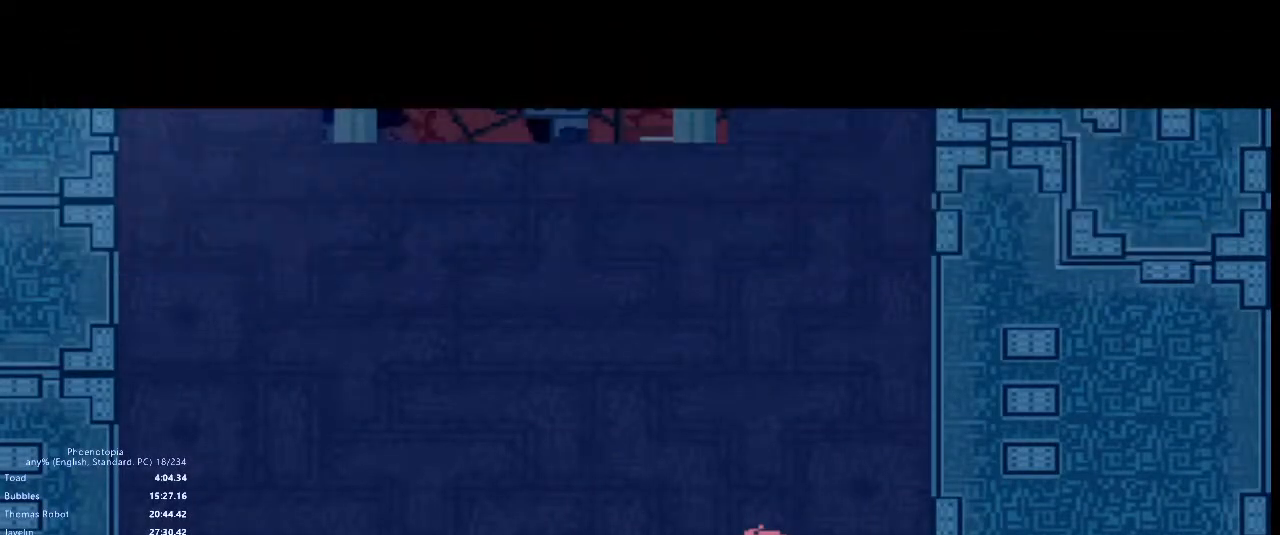
{"keys": ["x"], "events": [[17, "x", "up"], [50, "x", "down"], [83, "x", "up"], [150, "x", "down"], [233, "x", "up"], [250, "x", "down"], [300, "x", "up"], [367, "x", "down"], [417, "x", "up"], [467, "x", "down"]]}